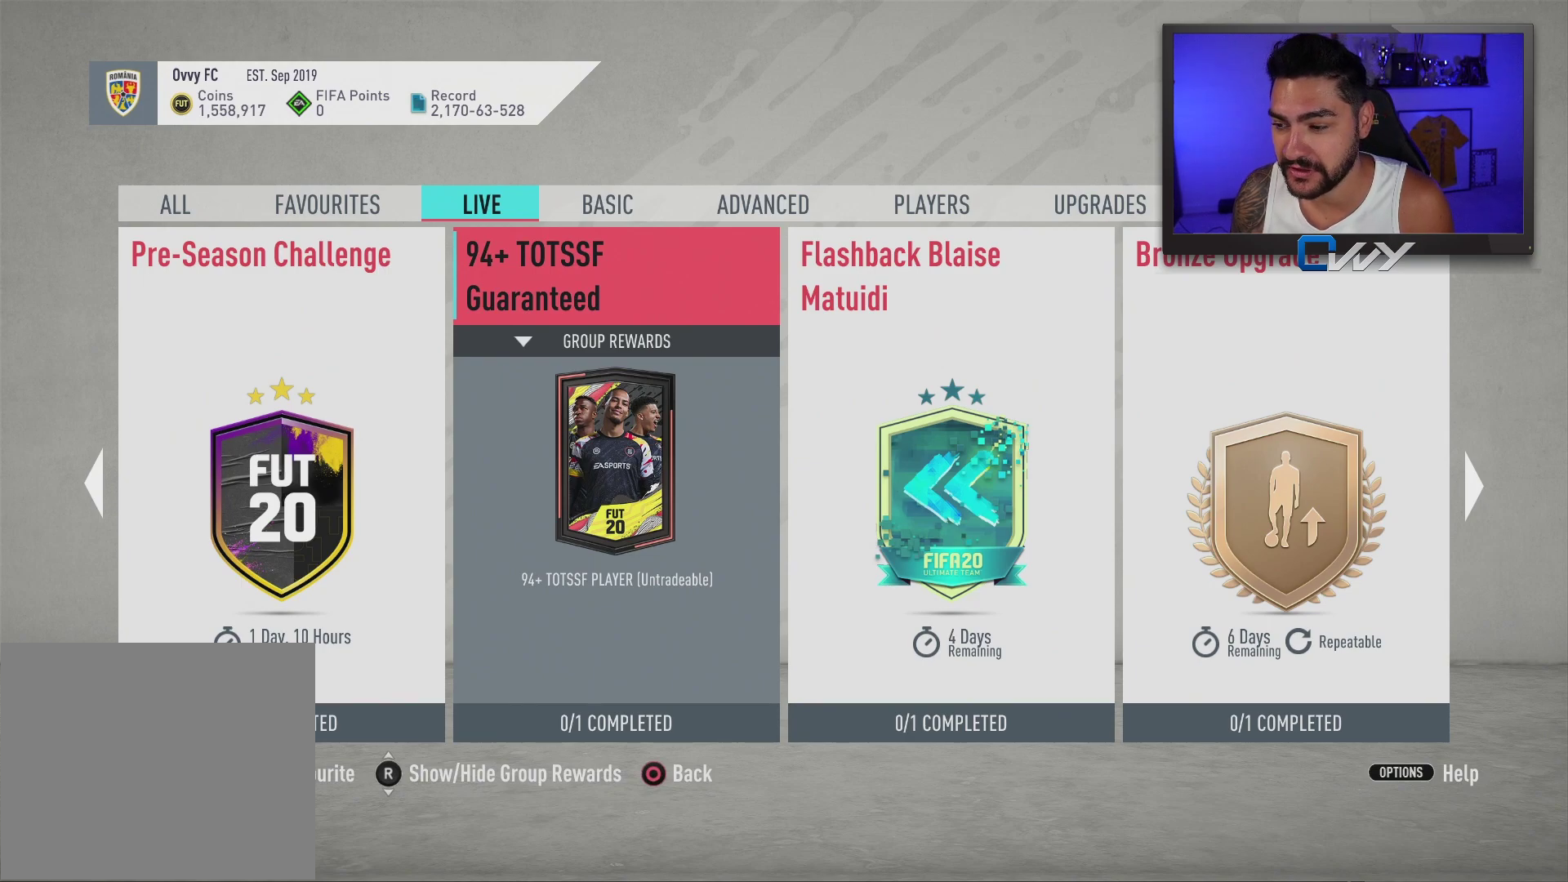
Gameplay with a controller (PlayStation layout); each line is a JSON object with the inputs held at the frame after it. "events" lists button and stick changes between this image and that frame as [ms after this image, input, new state], when the widget could be followed in between.
{"buttons": ["CROSS"], "left_stick": "center", "right_stick": "center", "events": [[367, "CROSS", "down"]]}
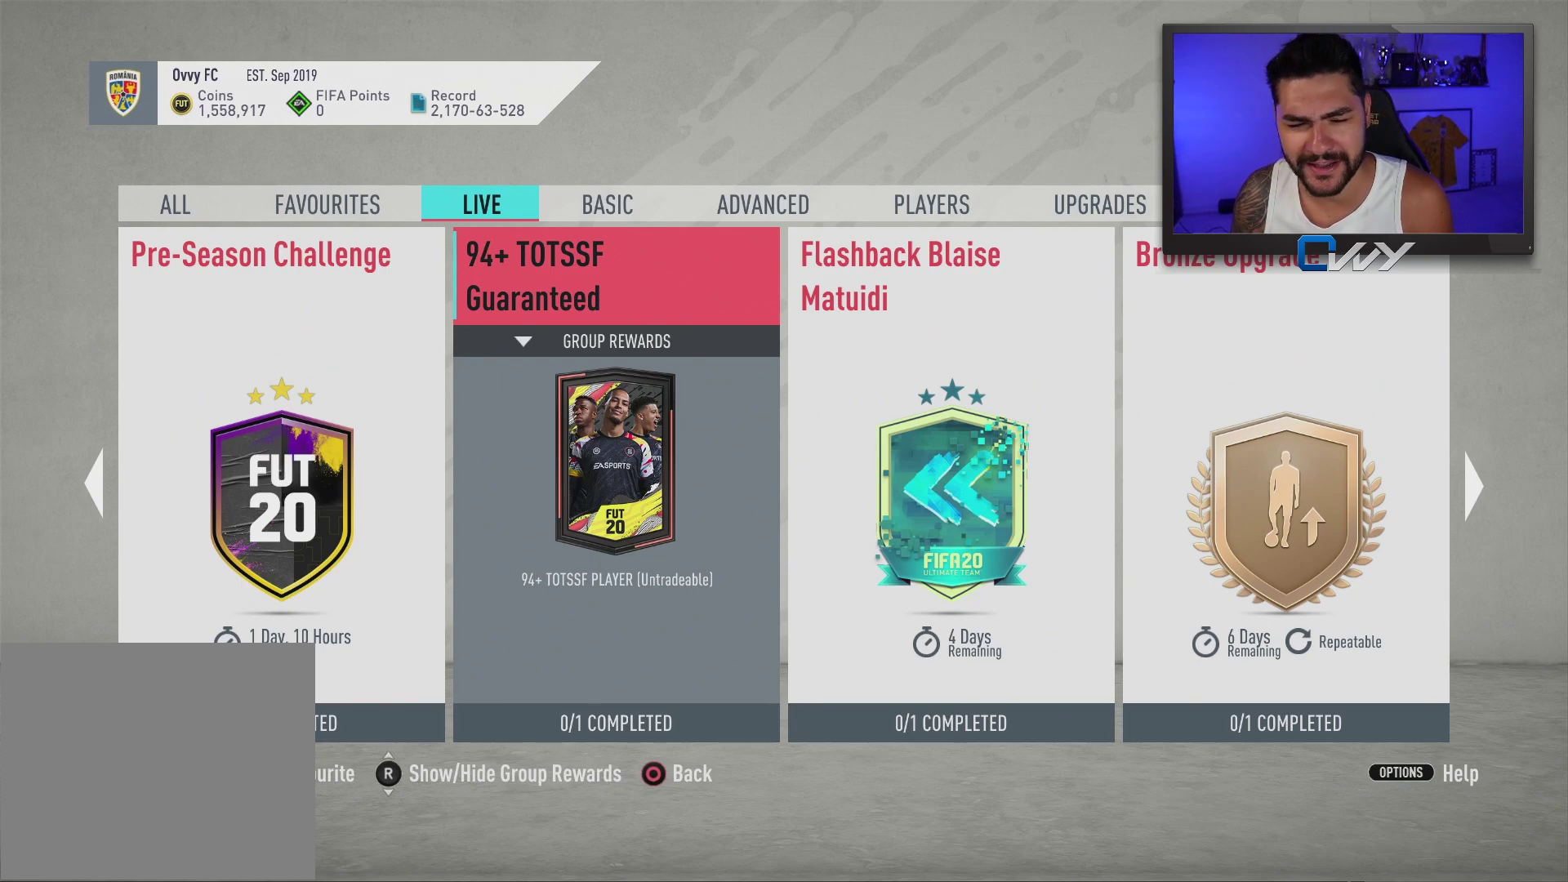
{"buttons": [], "left_stick": "center", "right_stick": "center", "events": [[17, "CROSS", "up"]]}
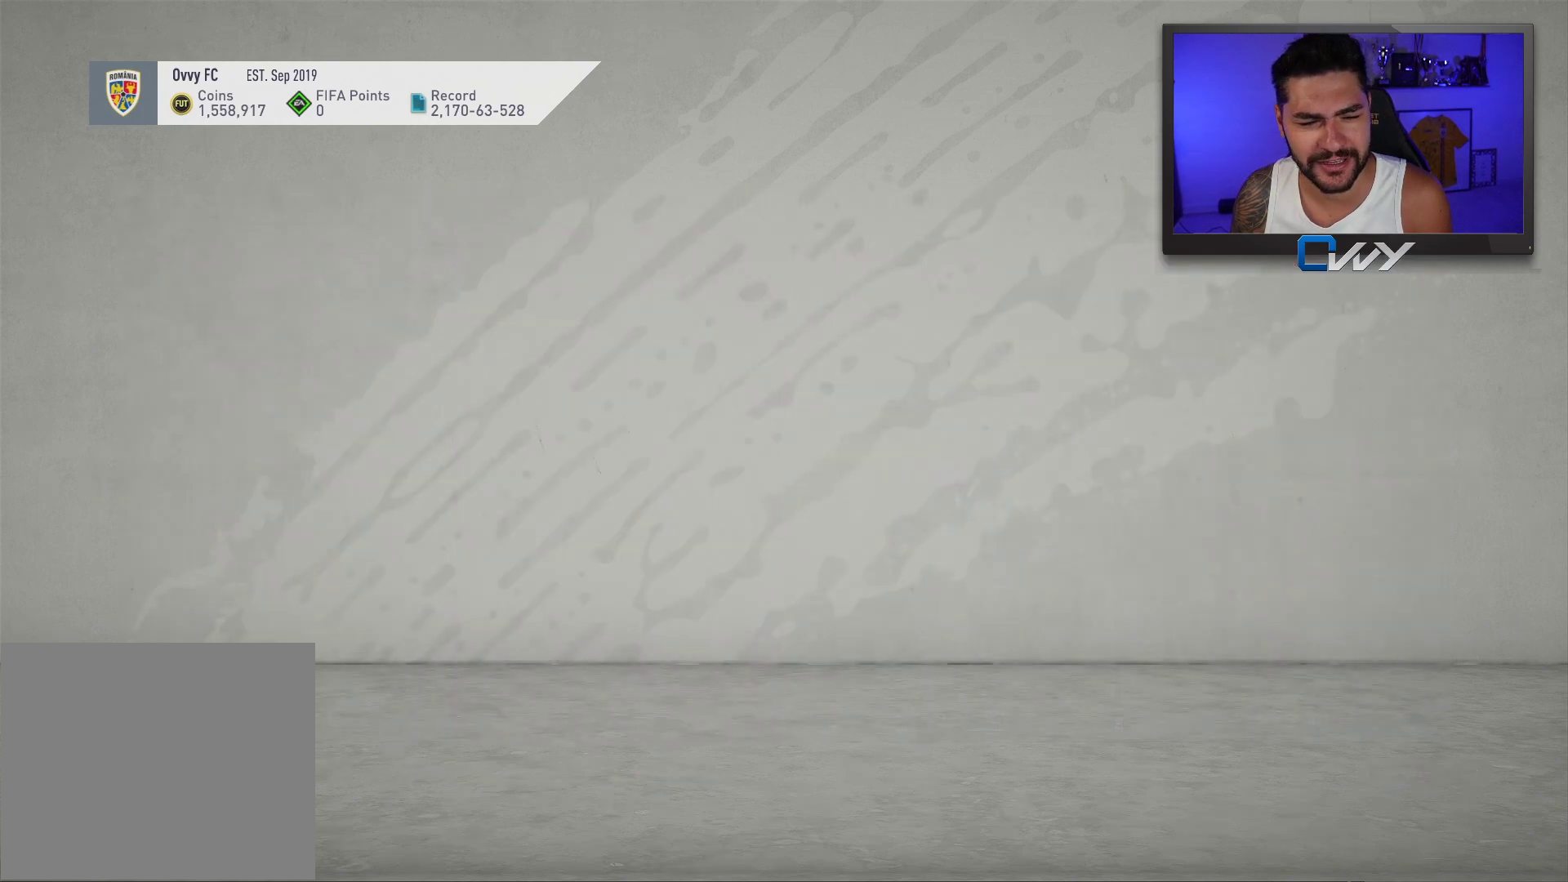
{"buttons": [], "left_stick": "center", "right_stick": "center", "events": []}
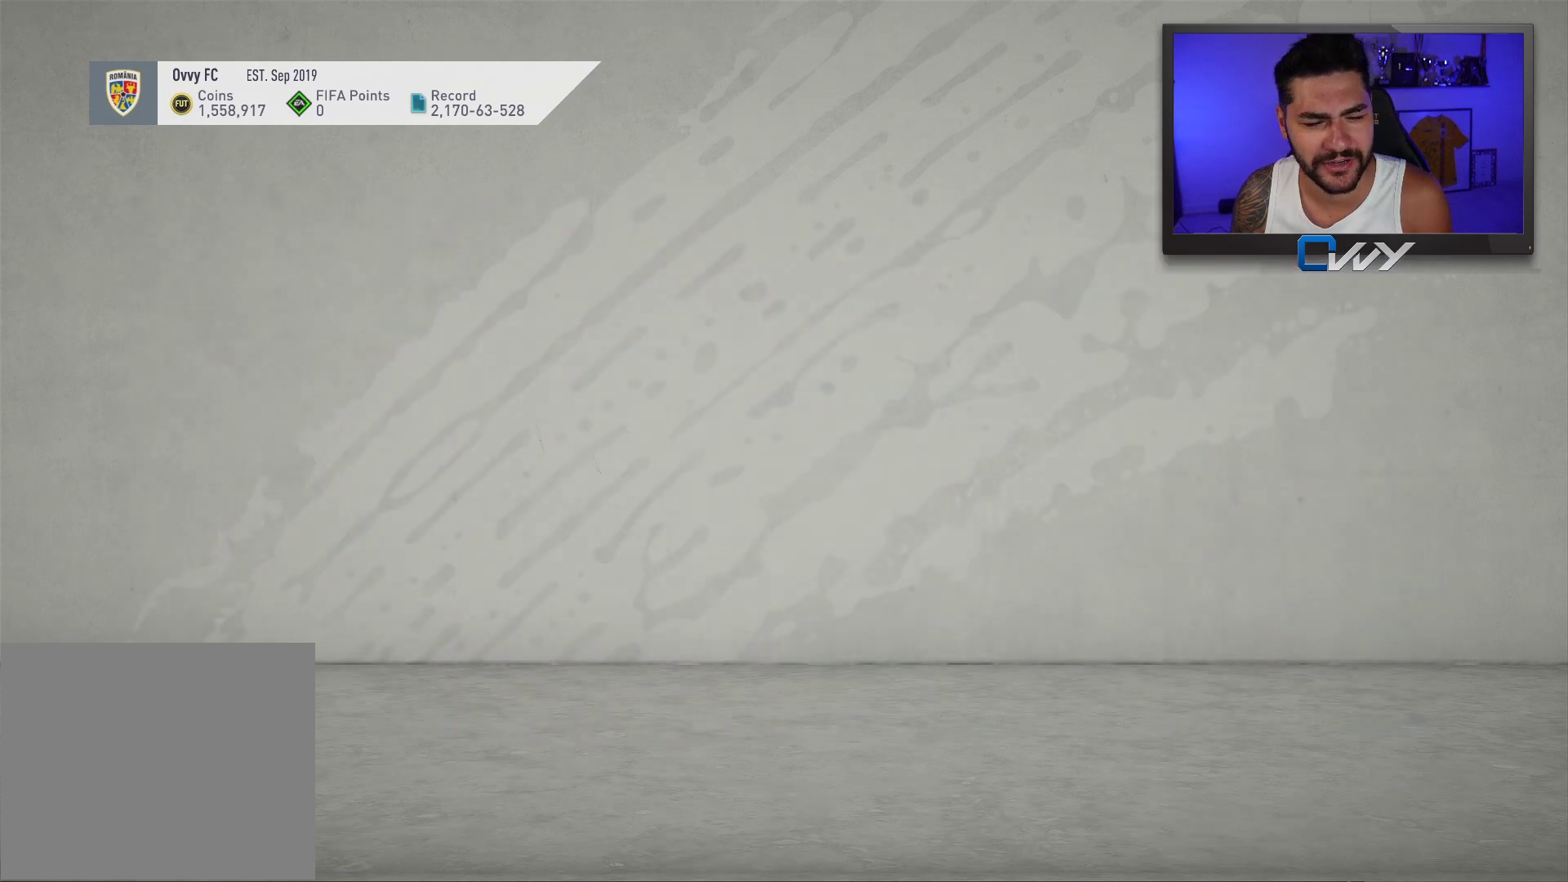
{"buttons": [], "left_stick": "center", "right_stick": "center", "events": []}
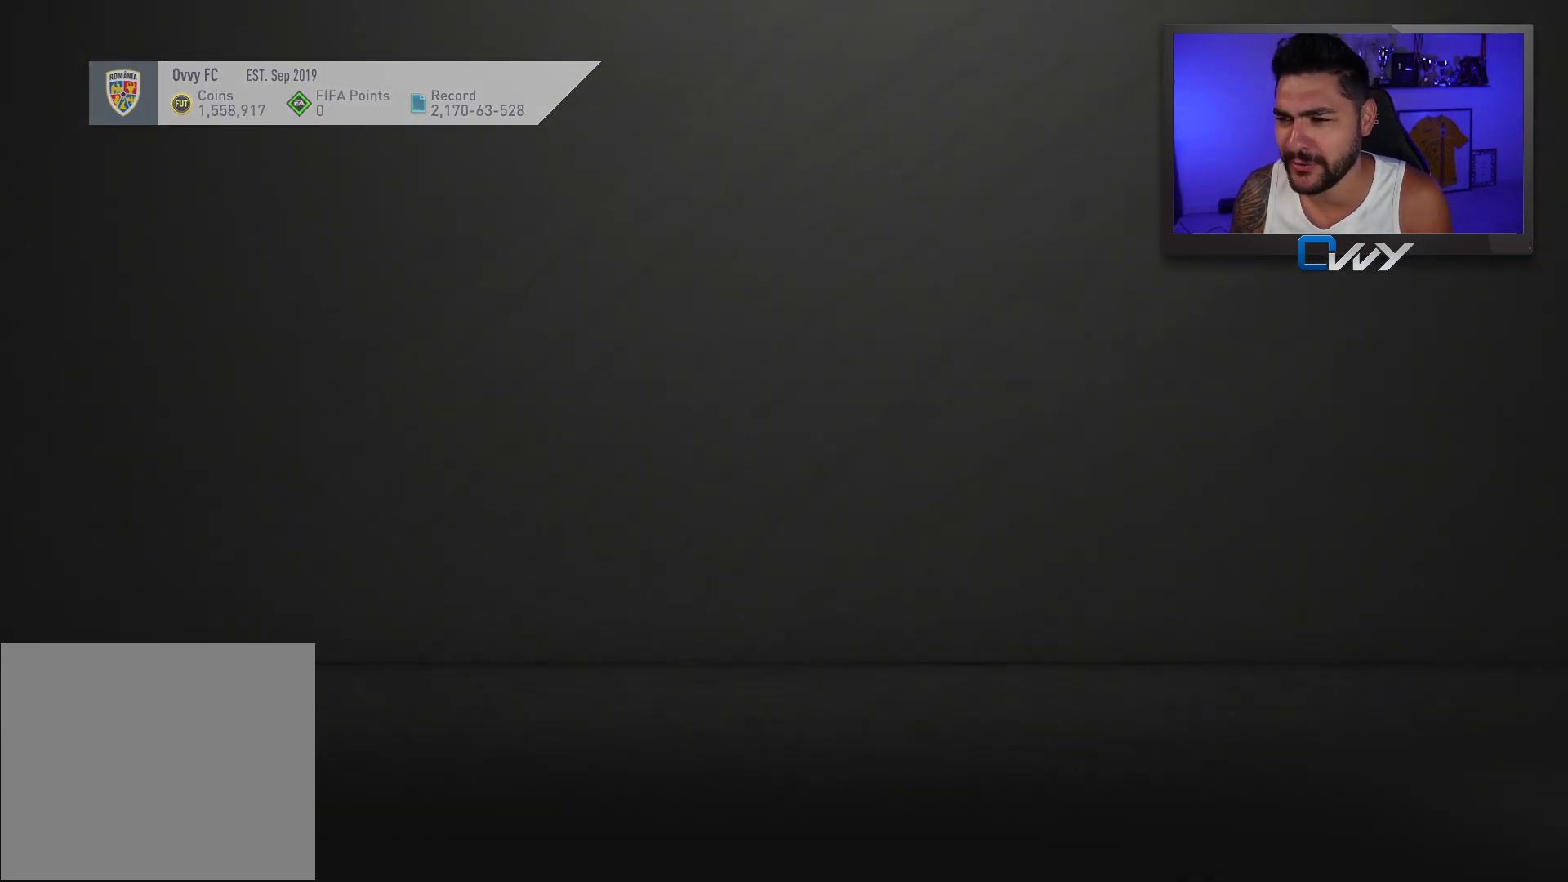
{"buttons": [], "left_stick": "center", "right_stick": "center", "events": []}
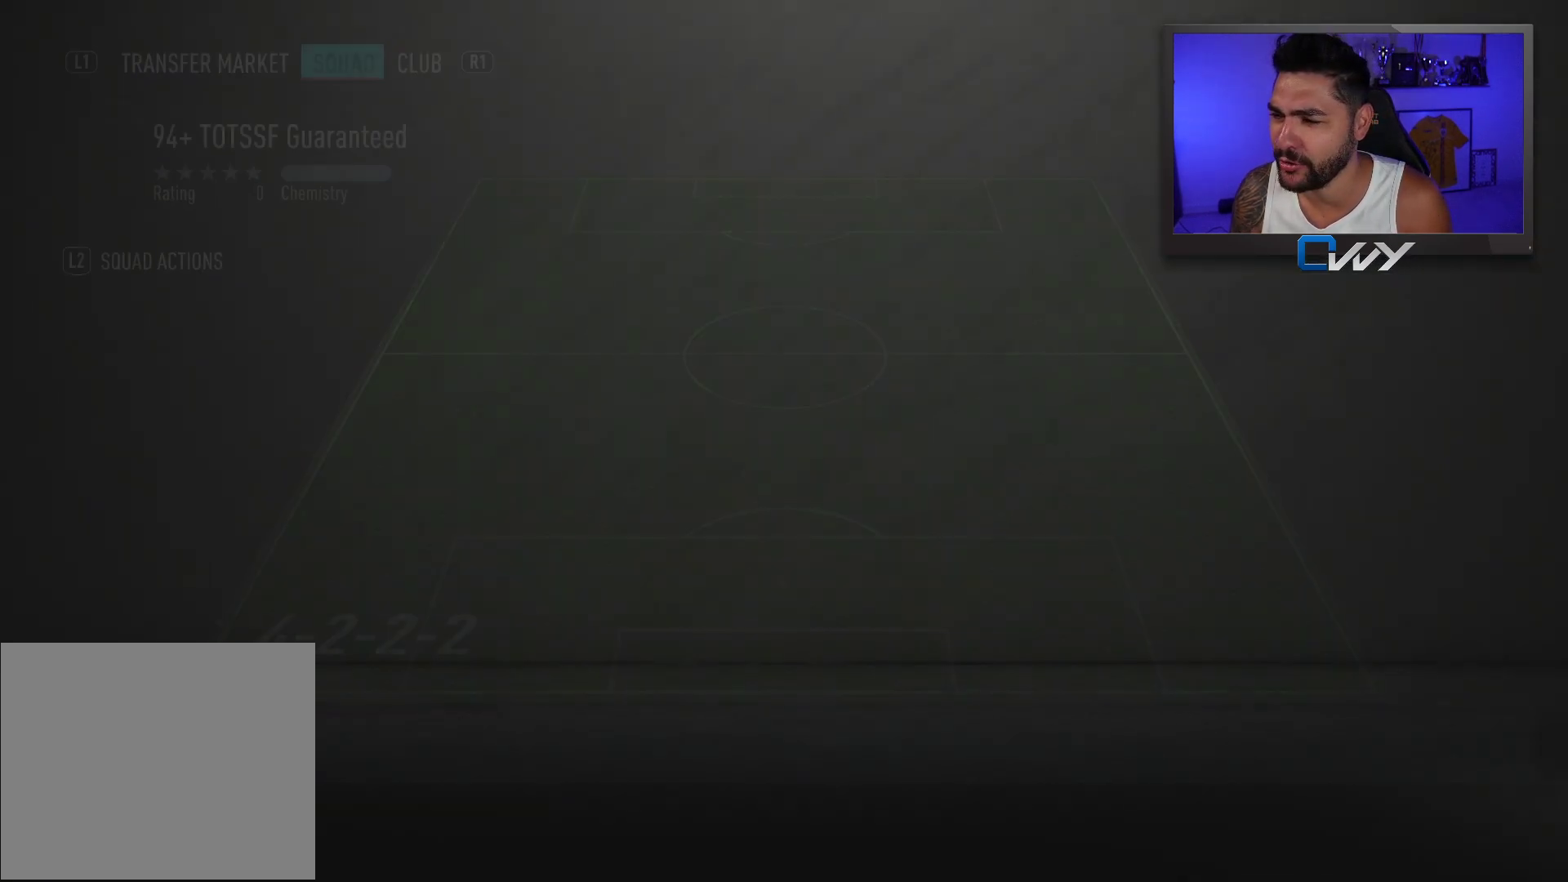
{"buttons": [], "left_stick": "center", "right_stick": "center", "events": []}
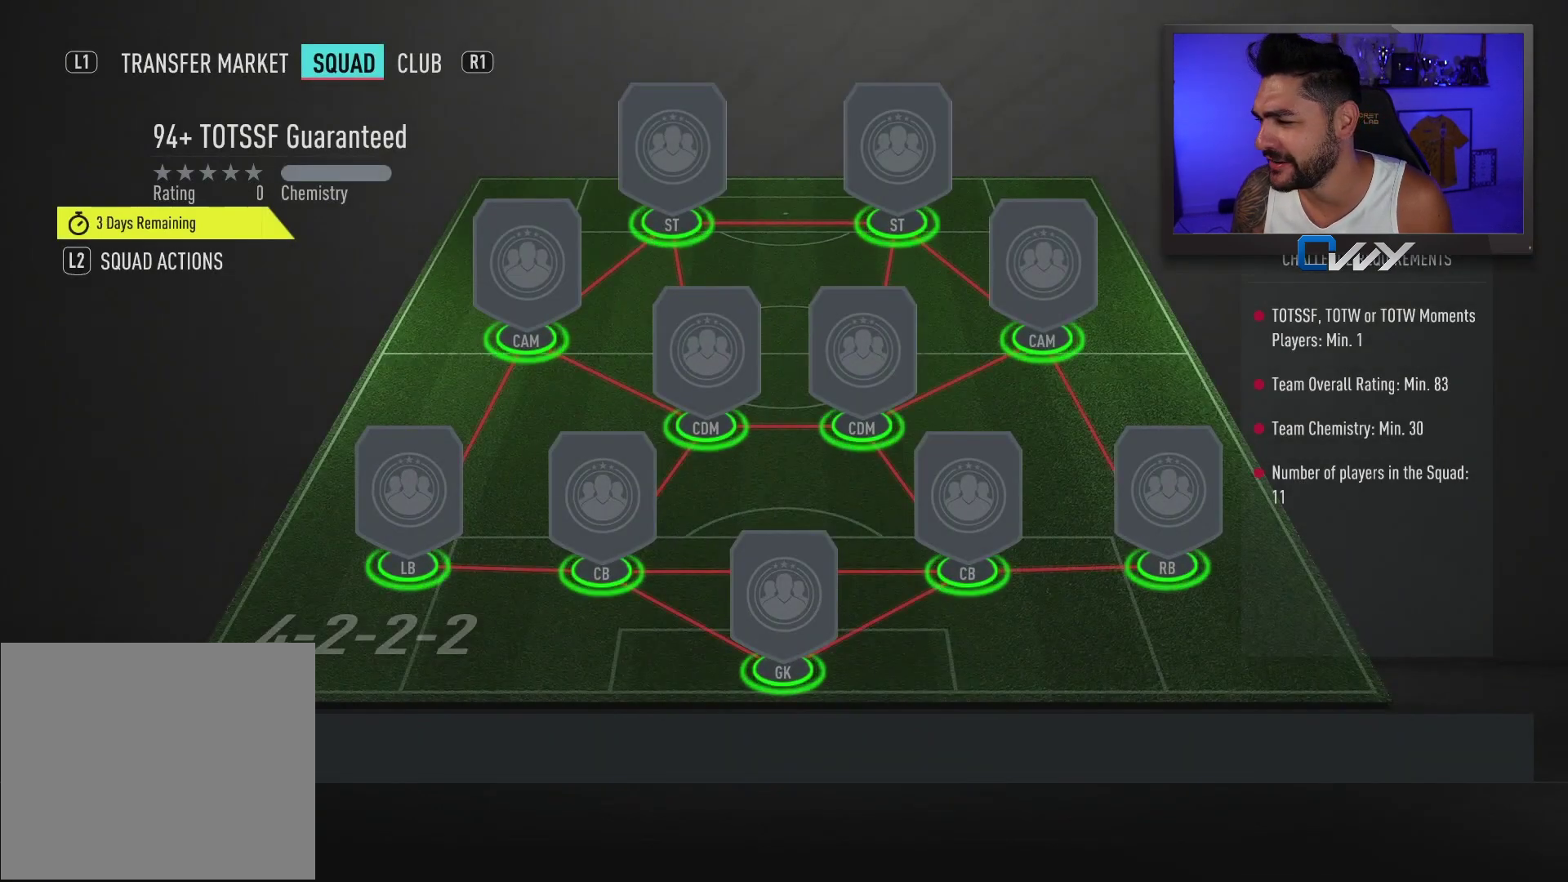
{"buttons": [], "left_stick": "center", "right_stick": "center", "events": []}
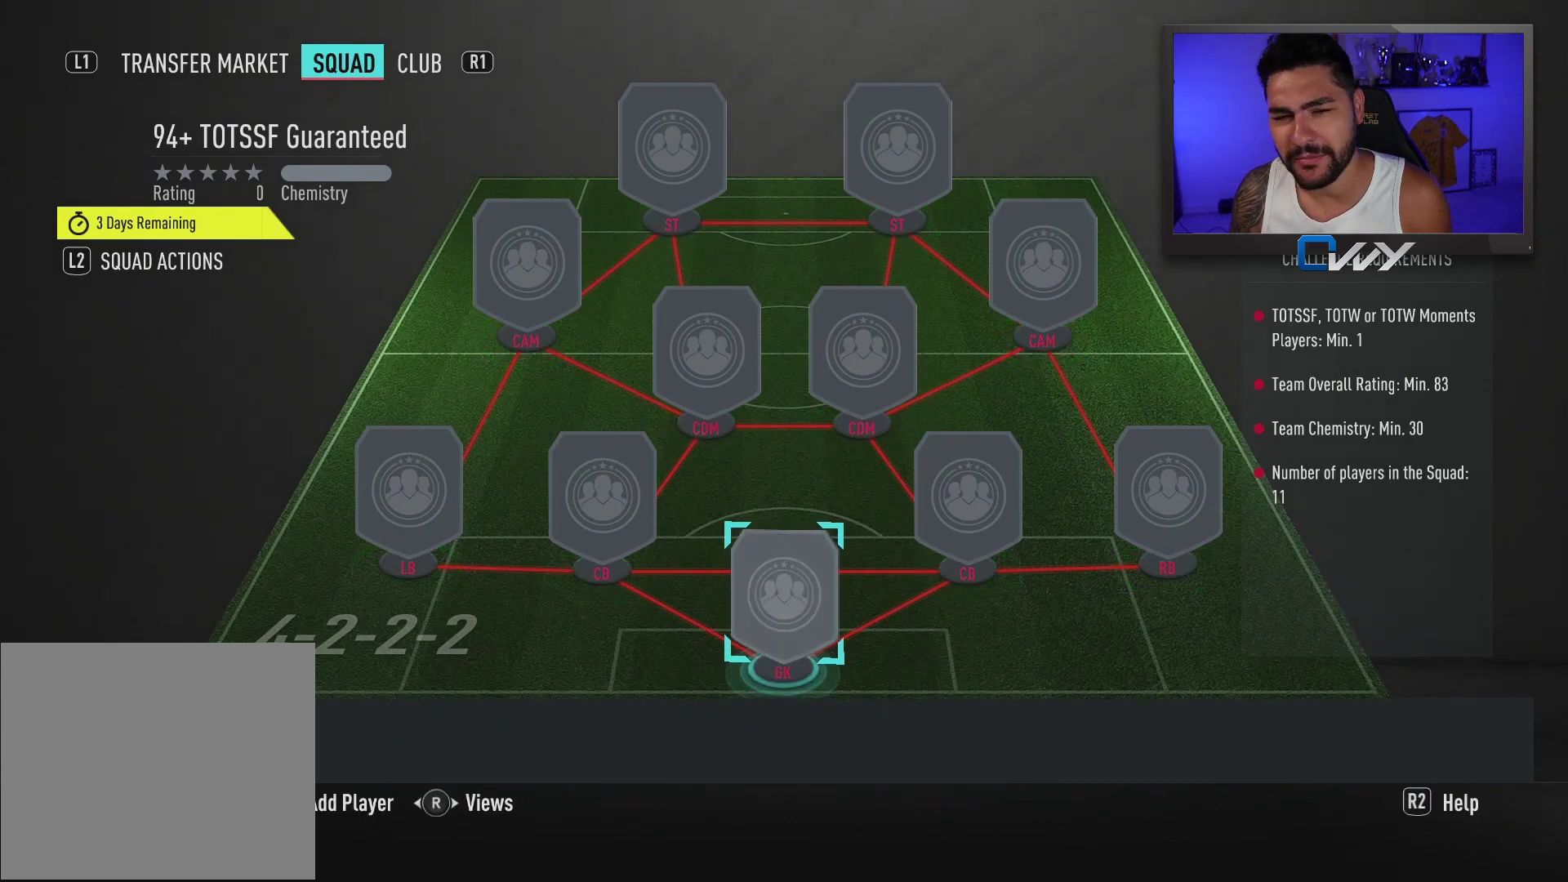
{"buttons": [], "left_stick": "center", "right_stick": "center", "events": []}
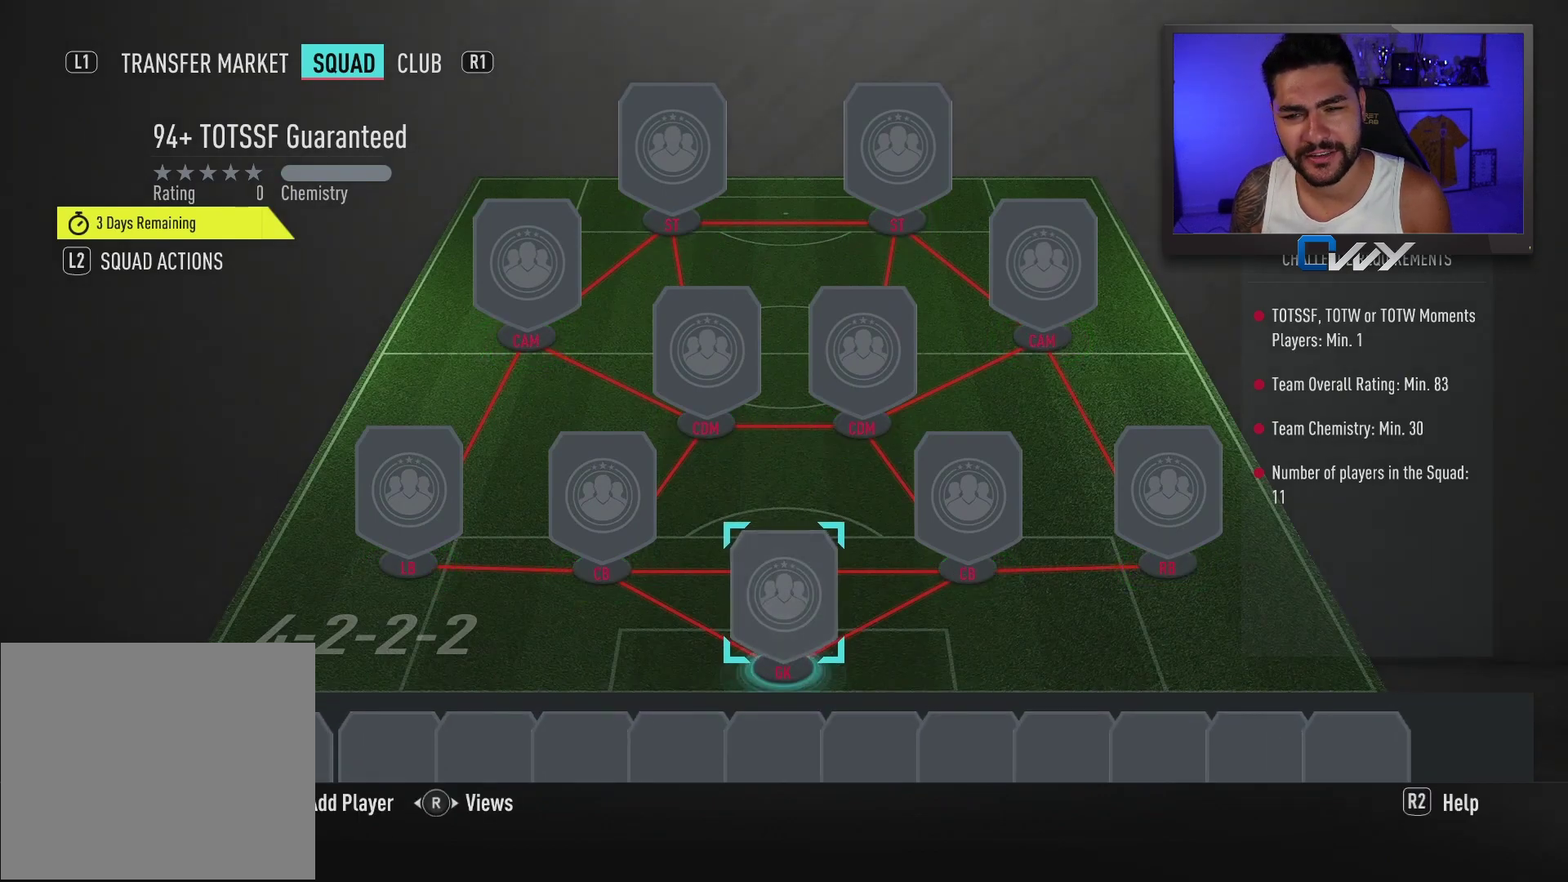
{"buttons": [], "left_stick": "center", "right_stick": "center", "events": []}
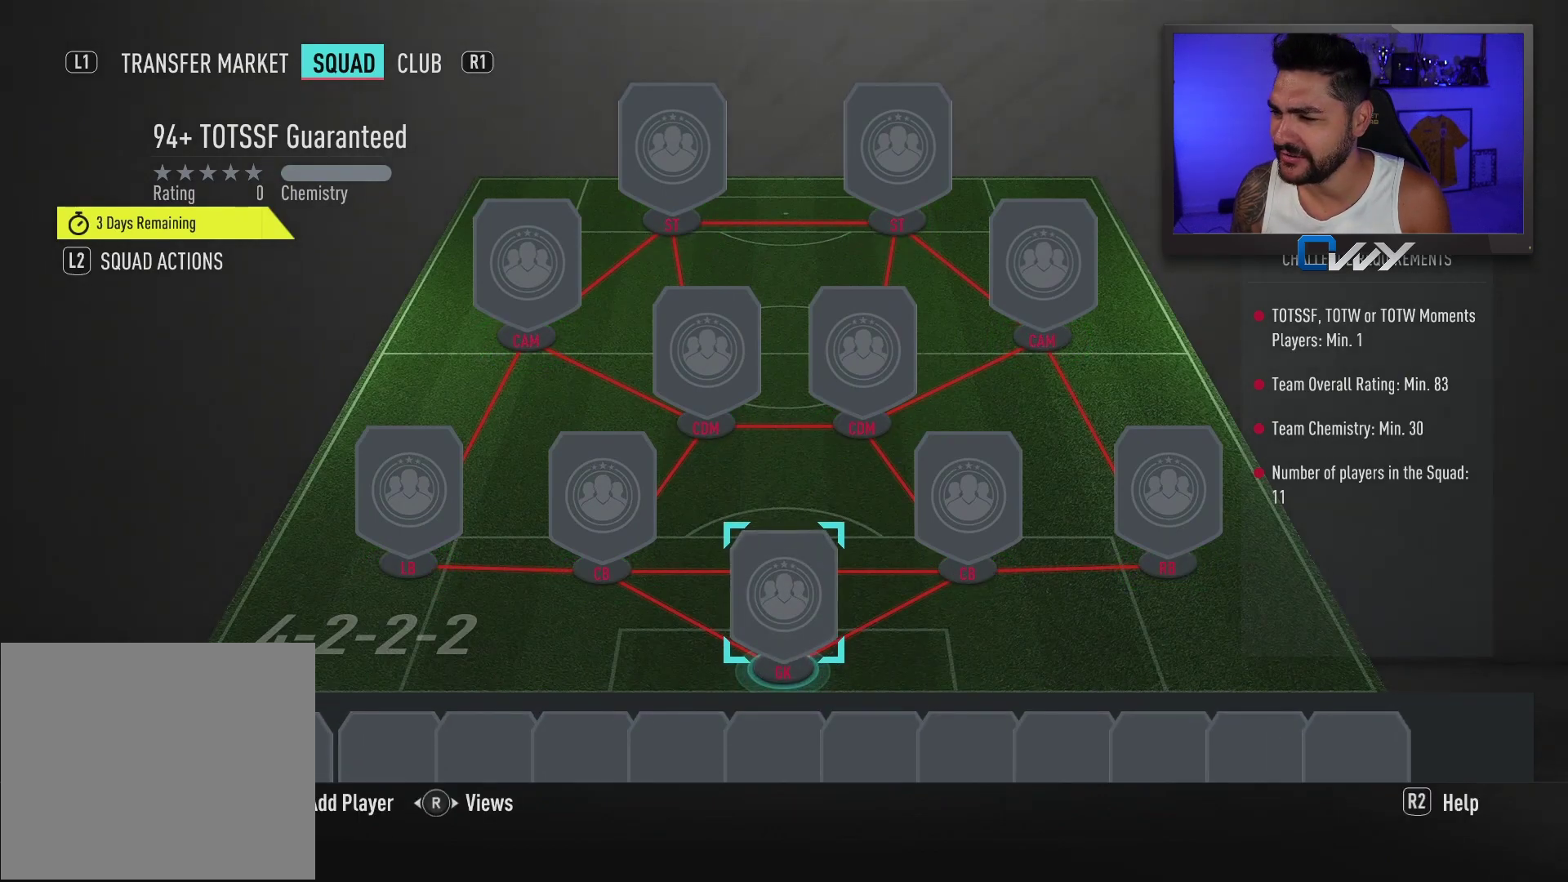
{"buttons": [], "left_stick": "left", "right_stick": "center", "events": [[400, "left_stick", "left"]]}
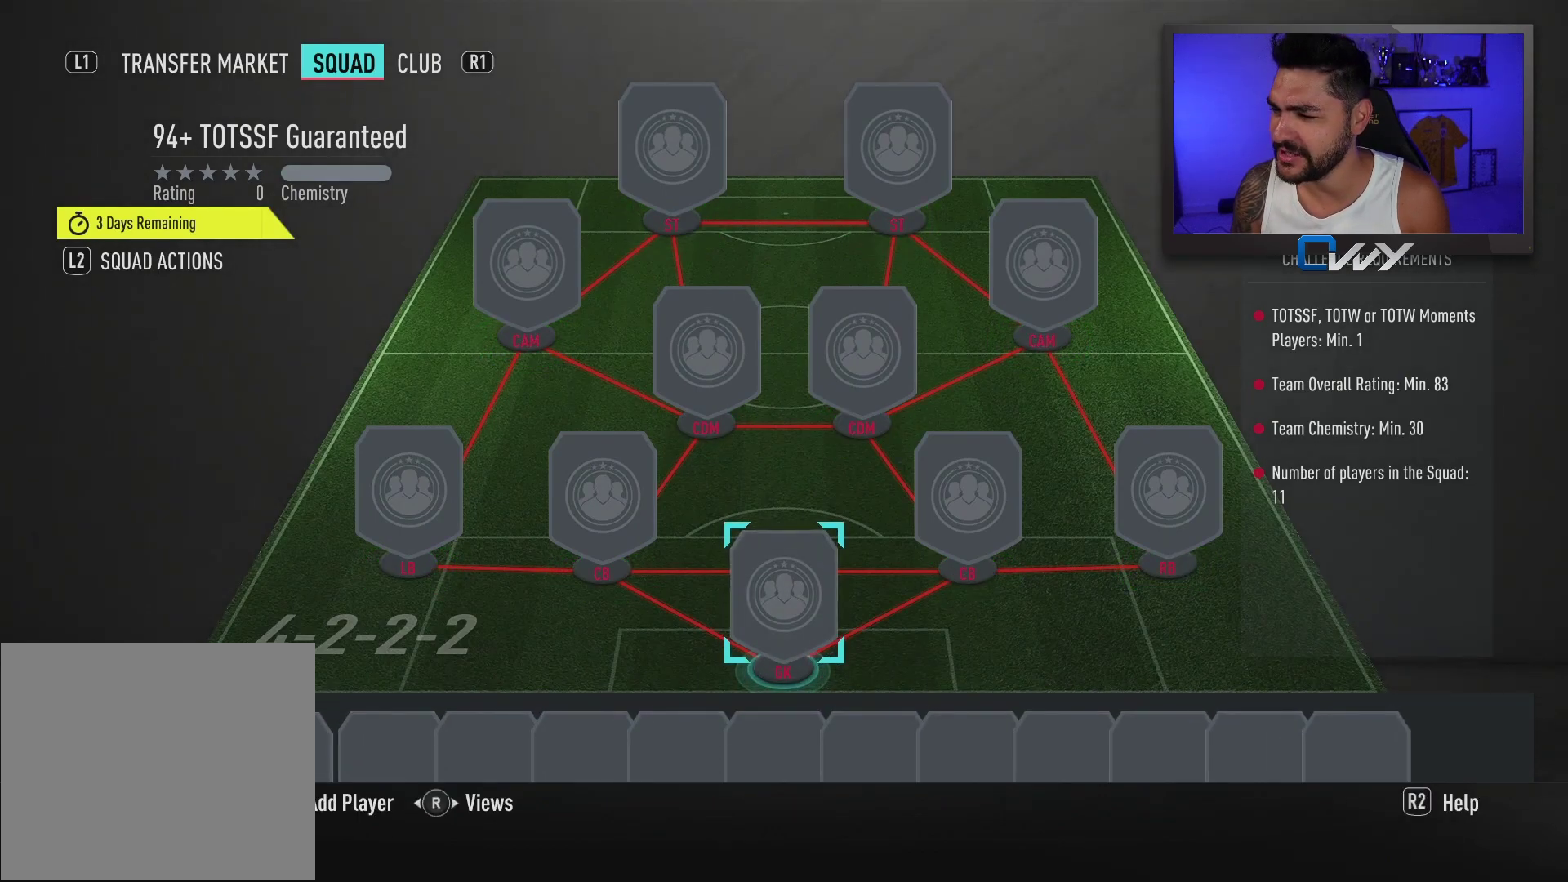
{"buttons": [], "left_stick": "center", "right_stick": "center", "events": [[33, "left_stick", "center"], [317, "left_stick", "left"], [433, "left_stick", "center"]]}
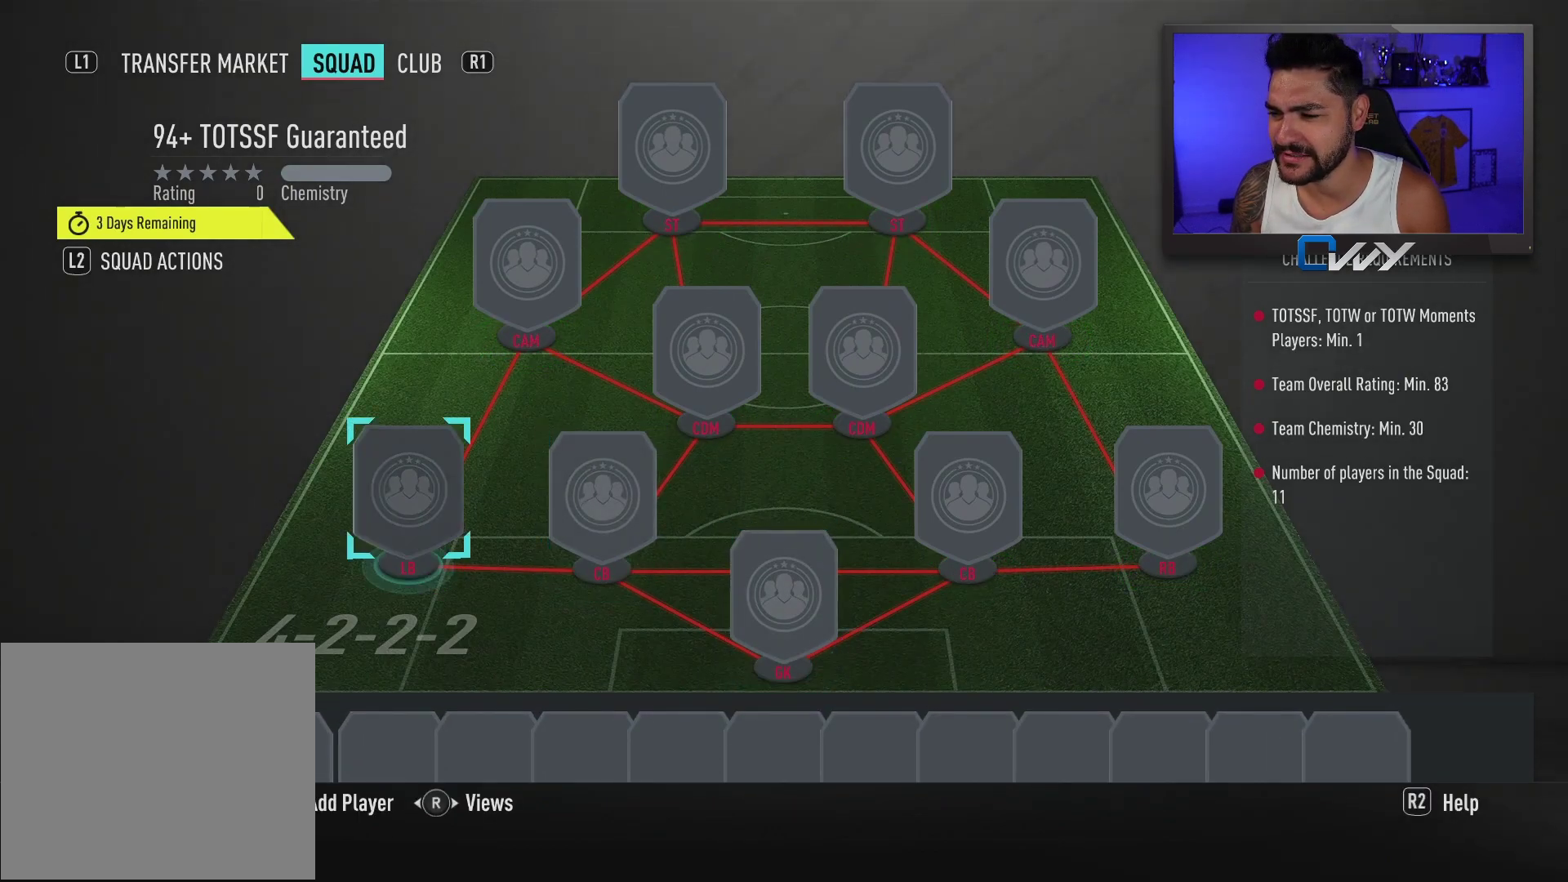
{"buttons": [], "left_stick": "center", "right_stick": "center", "events": [[350, "left_stick", "right"], [400, "left_stick", "center"]]}
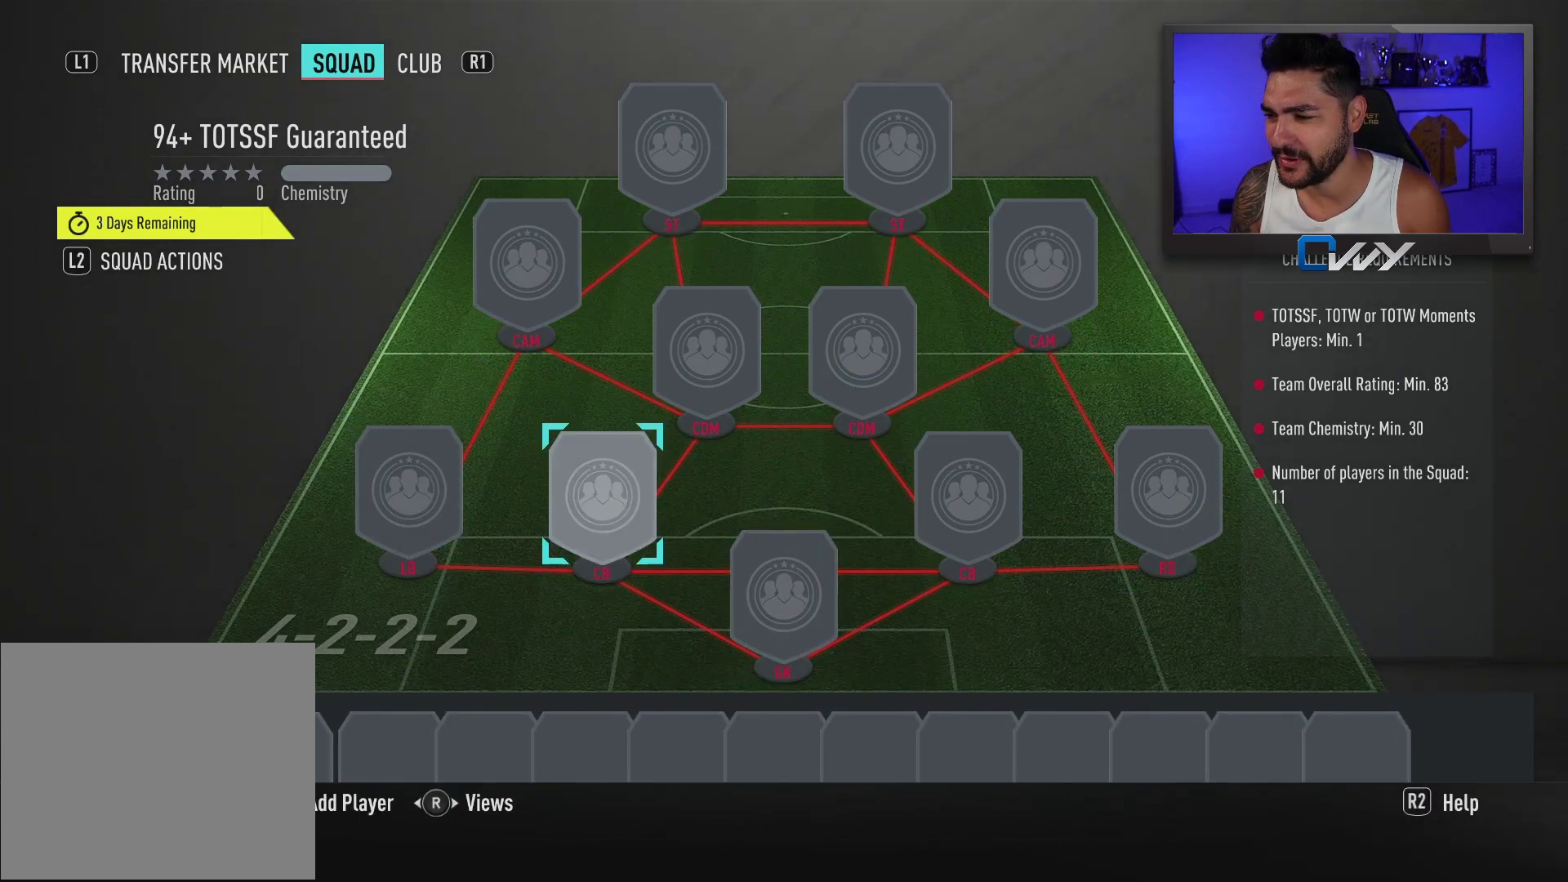
{"buttons": [], "left_stick": "center", "right_stick": "center", "events": [[83, "left_stick", "right"], [167, "left_stick", "center"], [317, "left_stick", "right"], [433, "left_stick", "center"]]}
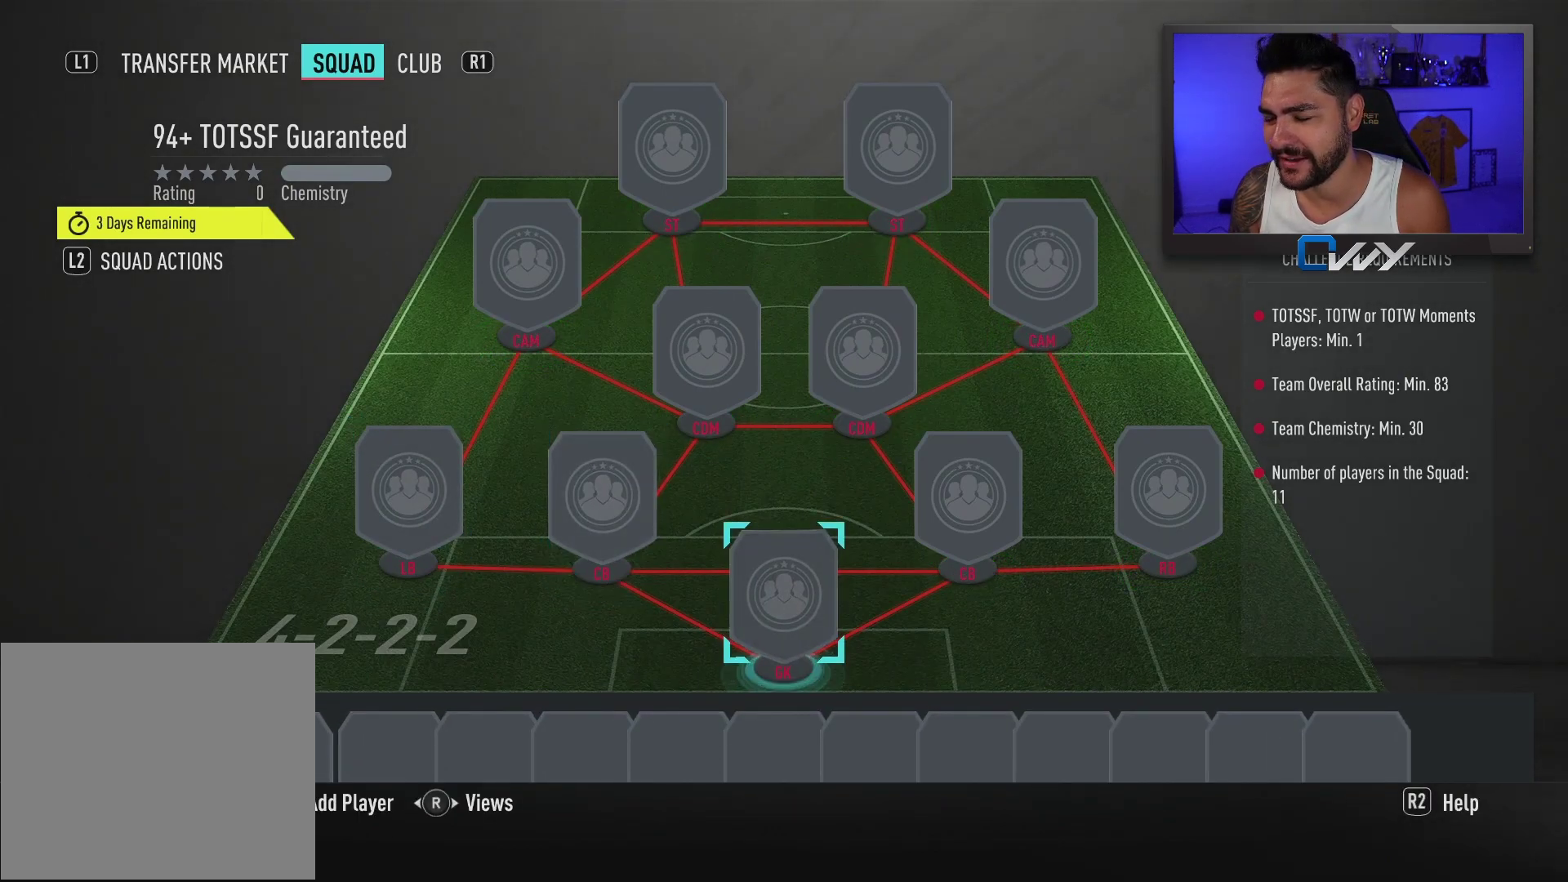
{"buttons": [], "left_stick": "right", "right_stick": "center", "events": [[417, "left_stick", "right"]]}
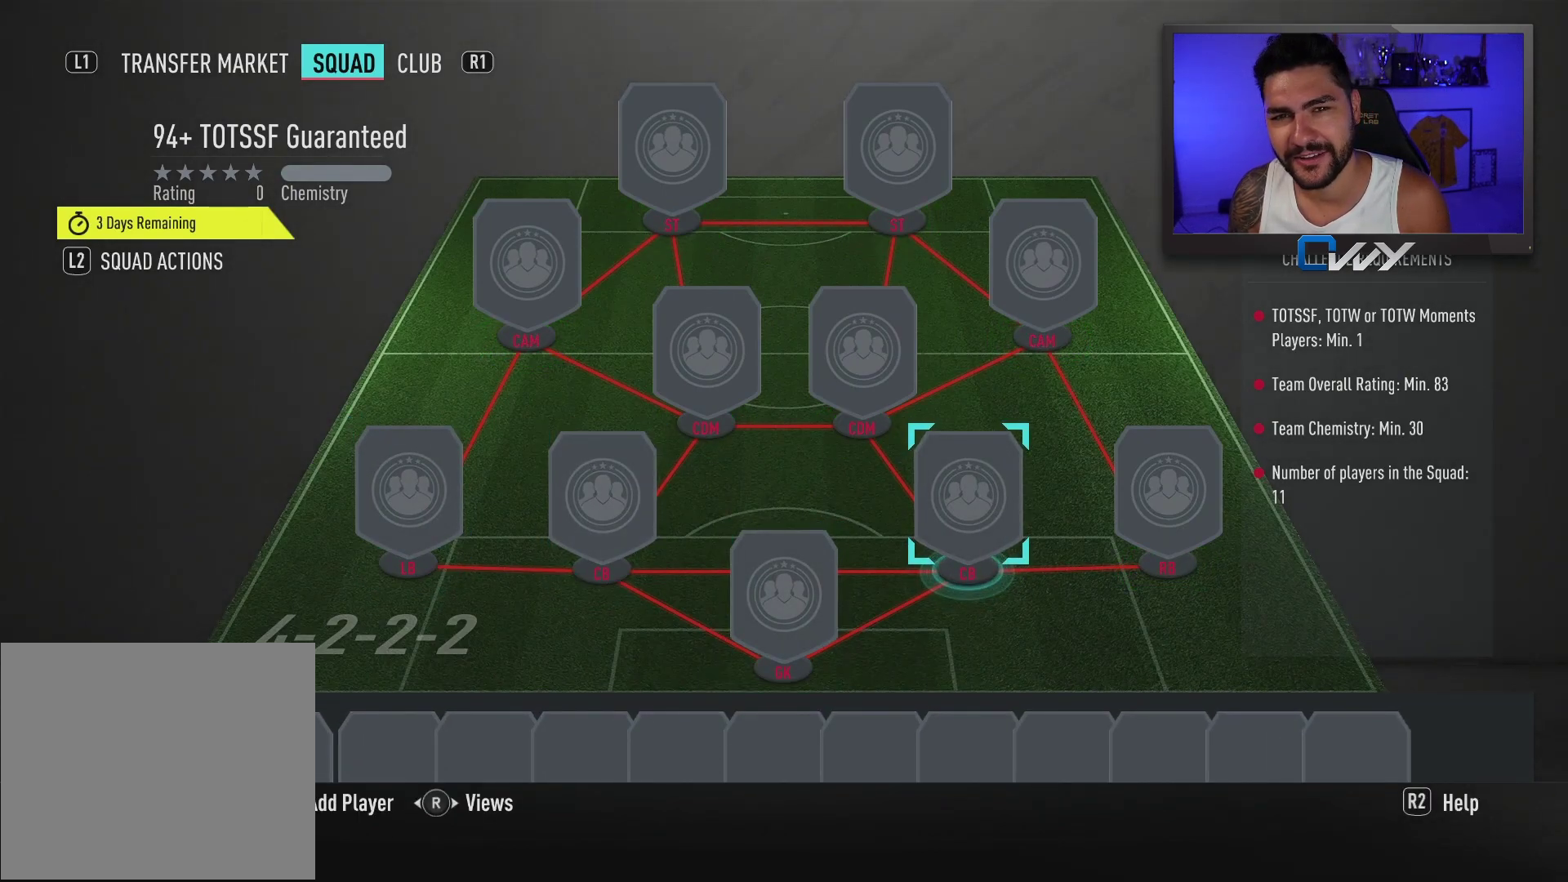
{"buttons": [], "left_stick": "center", "right_stick": "center", "events": [[83, "left_stick", "center"]]}